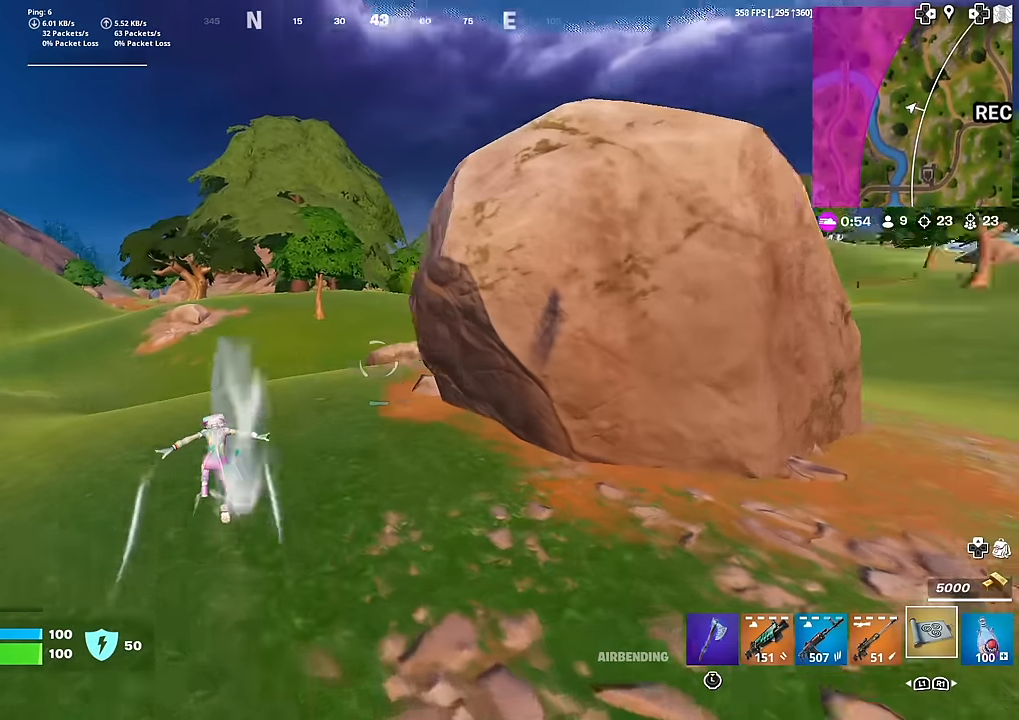
Gameplay with a controller (PlayStation layout); each line is a JSON object with the inputs held at the frame after it. "events" lists button and stick changes between this image and that frame as [ms after this image, input, new state], when the widget could be followed in between. Not read: TOUCHPAD.
{"buttons": [], "left_stick": "up", "right_stick": "center", "events": [[50, "right_stick", "center"]]}
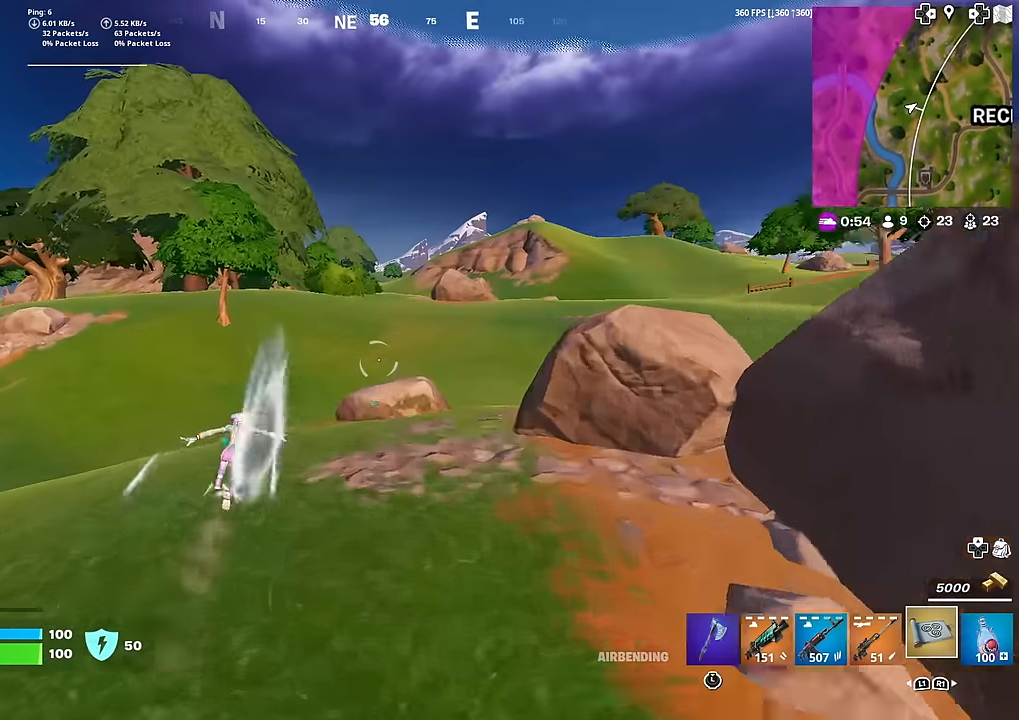
{"buttons": [], "left_stick": "up", "right_stick": "center", "events": []}
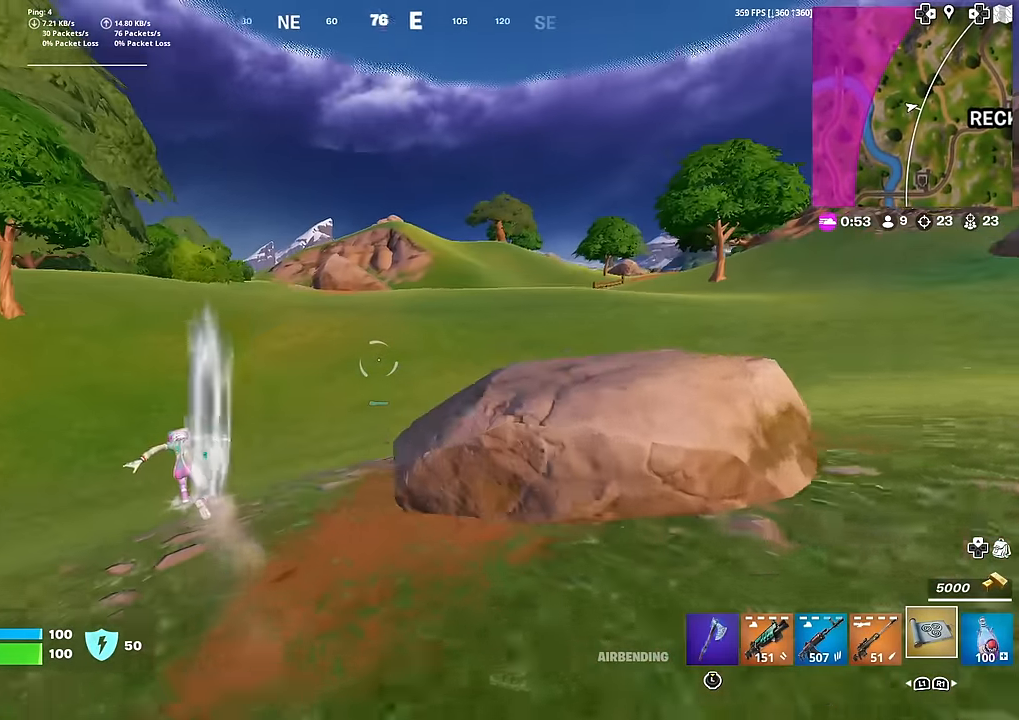
{"buttons": [], "left_stick": "up", "right_stick": "center", "events": []}
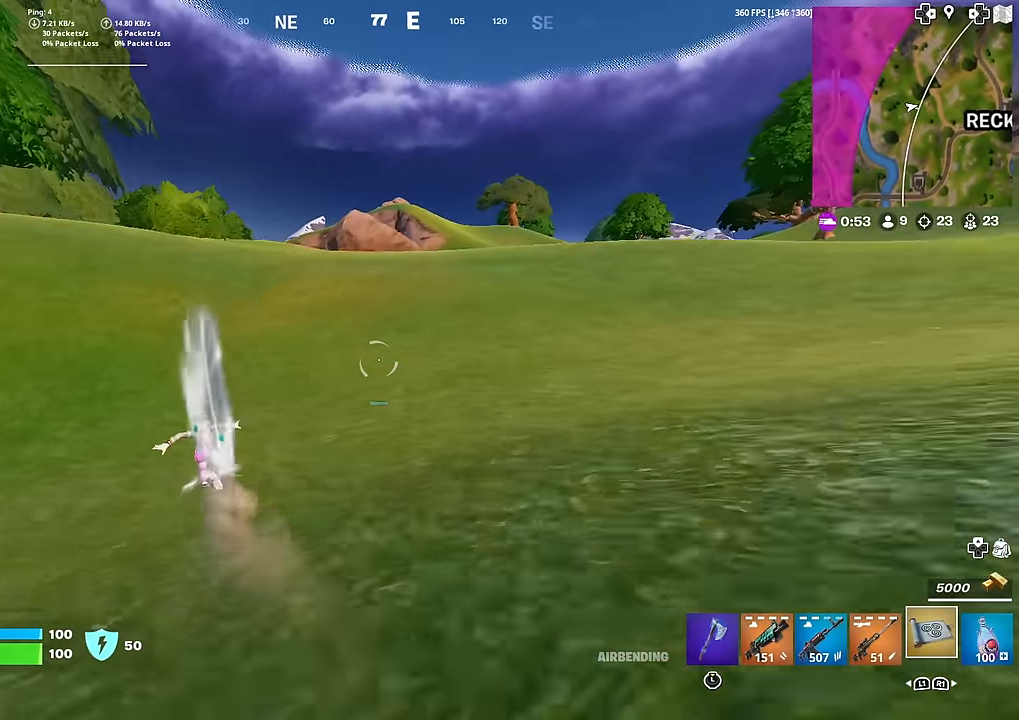
{"buttons": [], "left_stick": "up", "right_stick": "center", "events": [[334, "CROSS", "down"], [484, "CROSS", "up"]]}
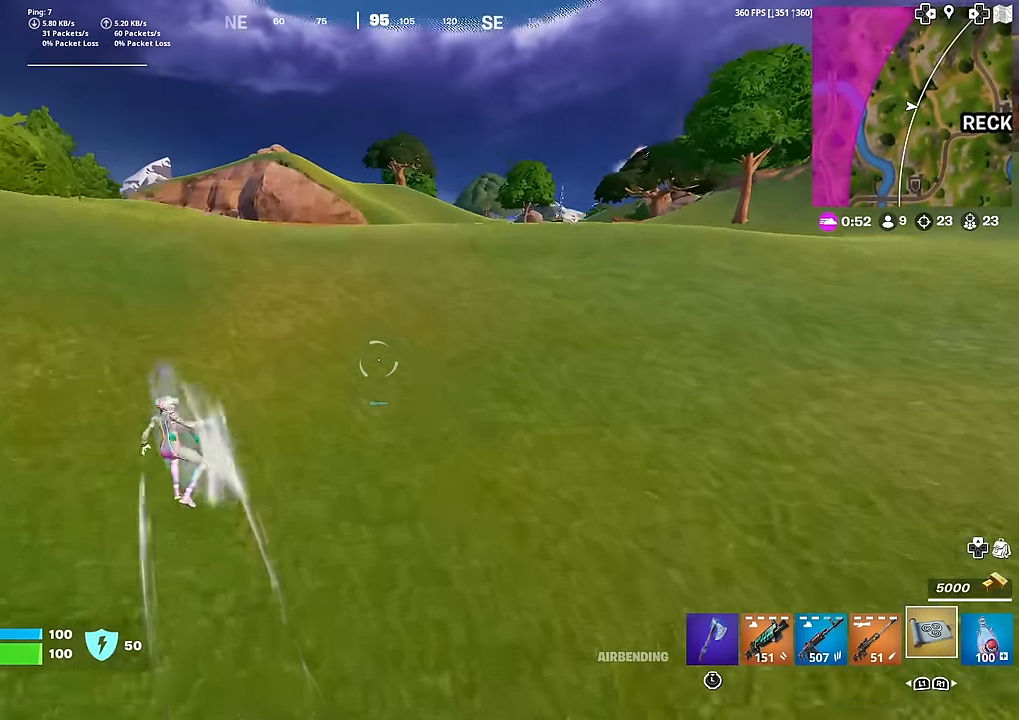
{"buttons": [], "left_stick": "up", "right_stick": "center", "events": []}
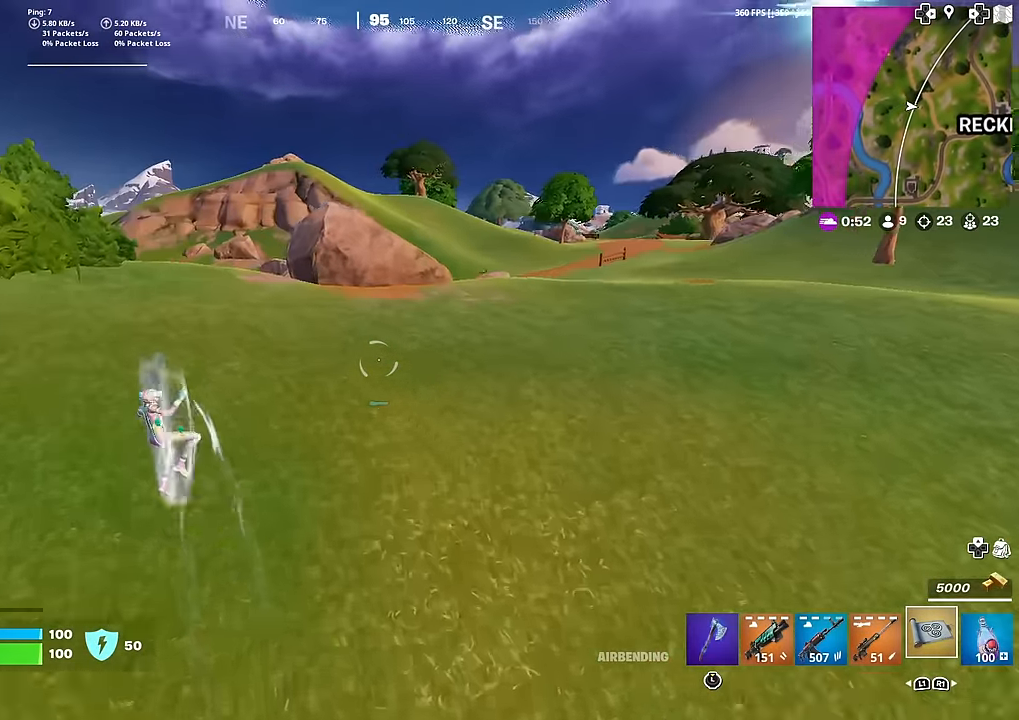
{"buttons": [], "left_stick": "up", "right_stick": "center", "events": [[101, "right_stick", "left"], [234, "right_stick", "center"]]}
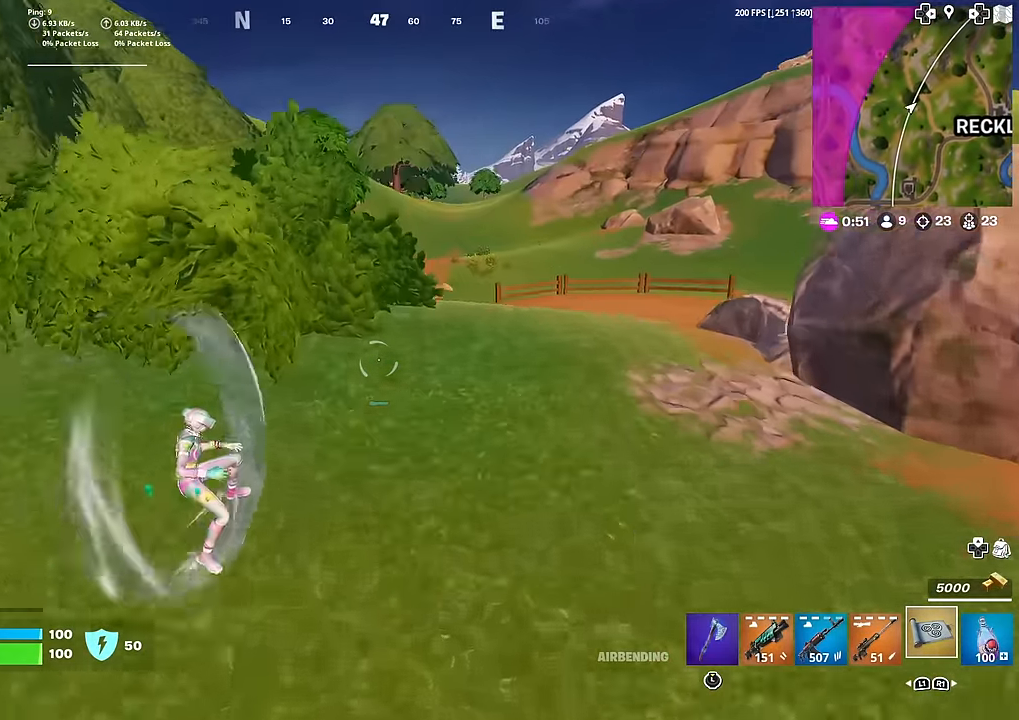
{"buttons": [], "left_stick": "up", "right_stick": "center", "events": []}
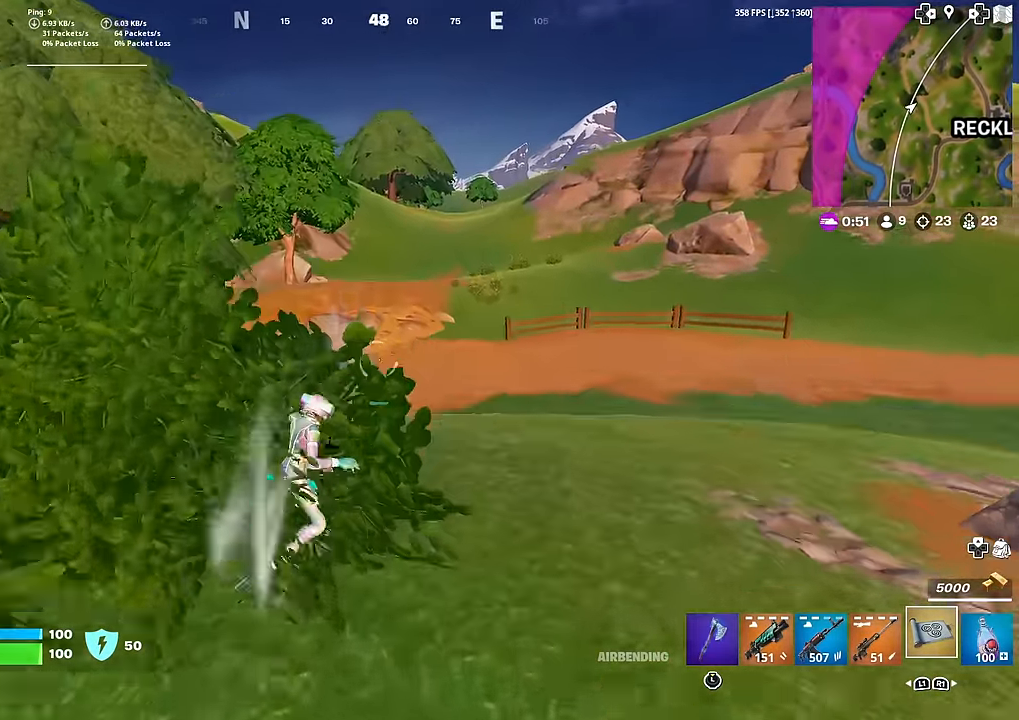
{"buttons": [], "left_stick": "up", "right_stick": "center", "events": [[34, "right_stick", "up-right"], [234, "right_stick", "center"]]}
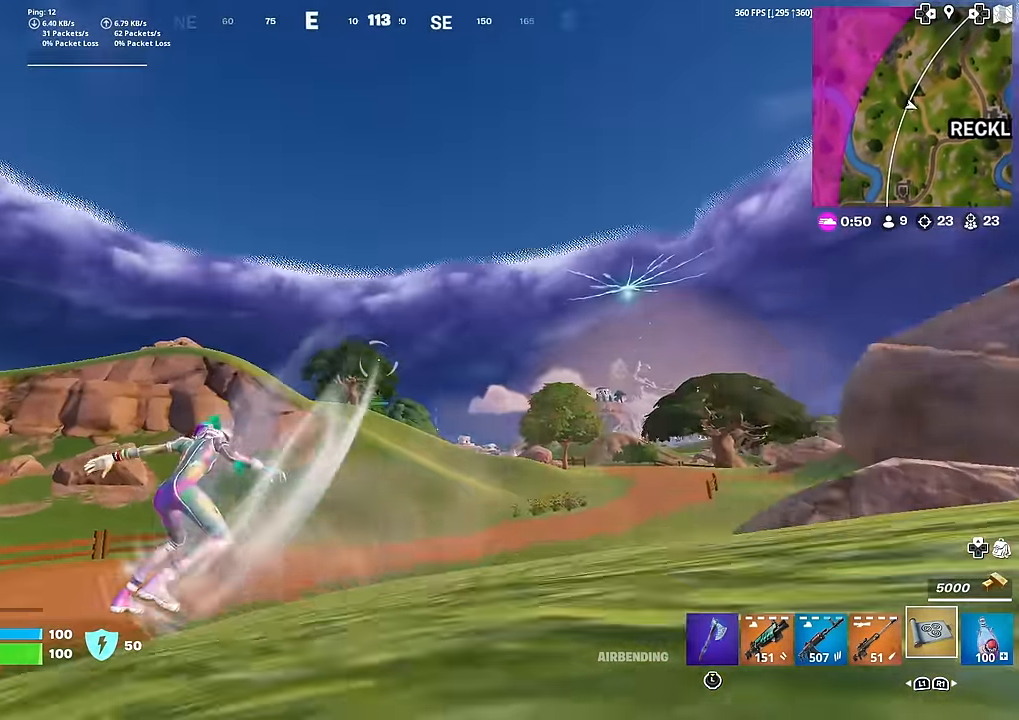
{"buttons": [], "left_stick": "up", "right_stick": "center", "events": [[50, "right_stick", "down-right"], [166, "right_stick", "center"]]}
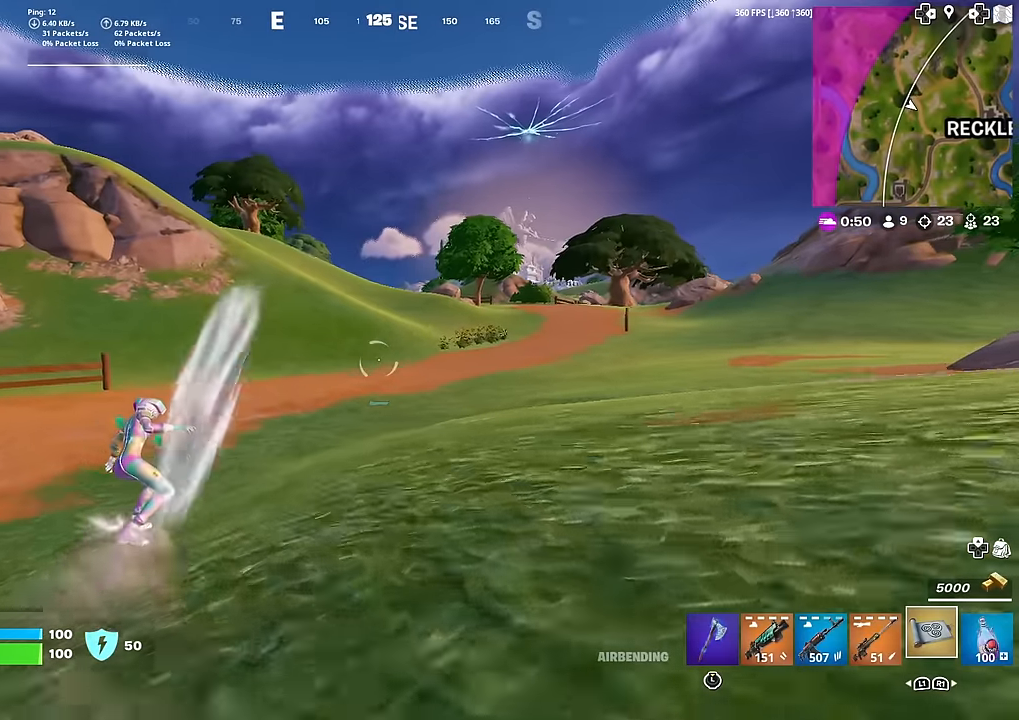
{"buttons": [], "left_stick": "up", "right_stick": "center", "events": []}
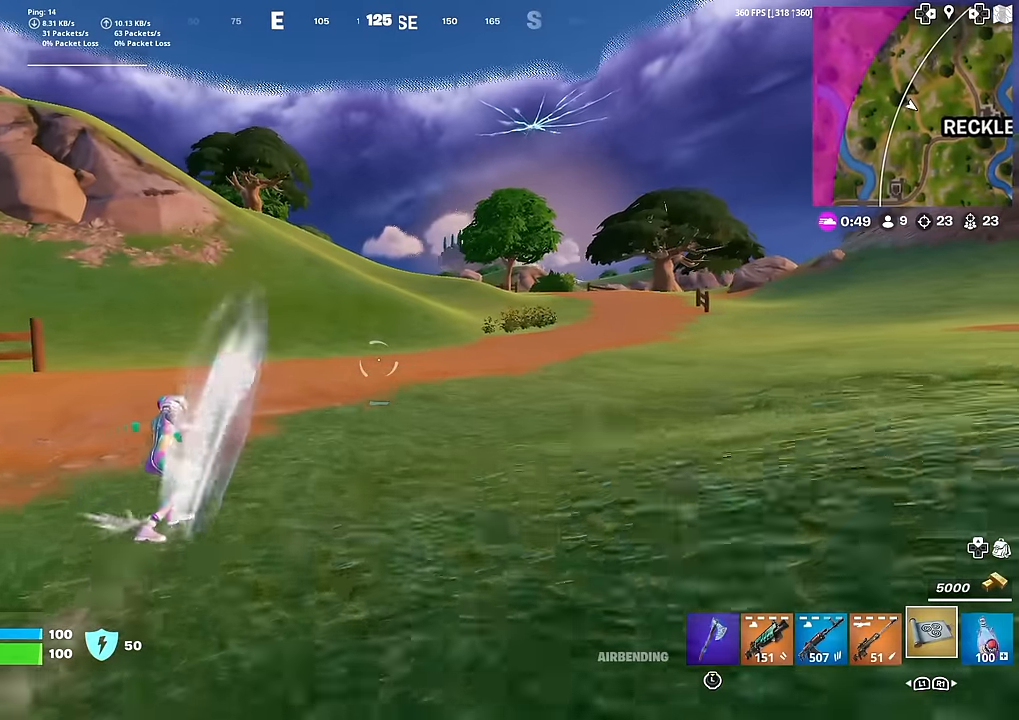
{"buttons": [], "left_stick": "up", "right_stick": "center", "events": []}
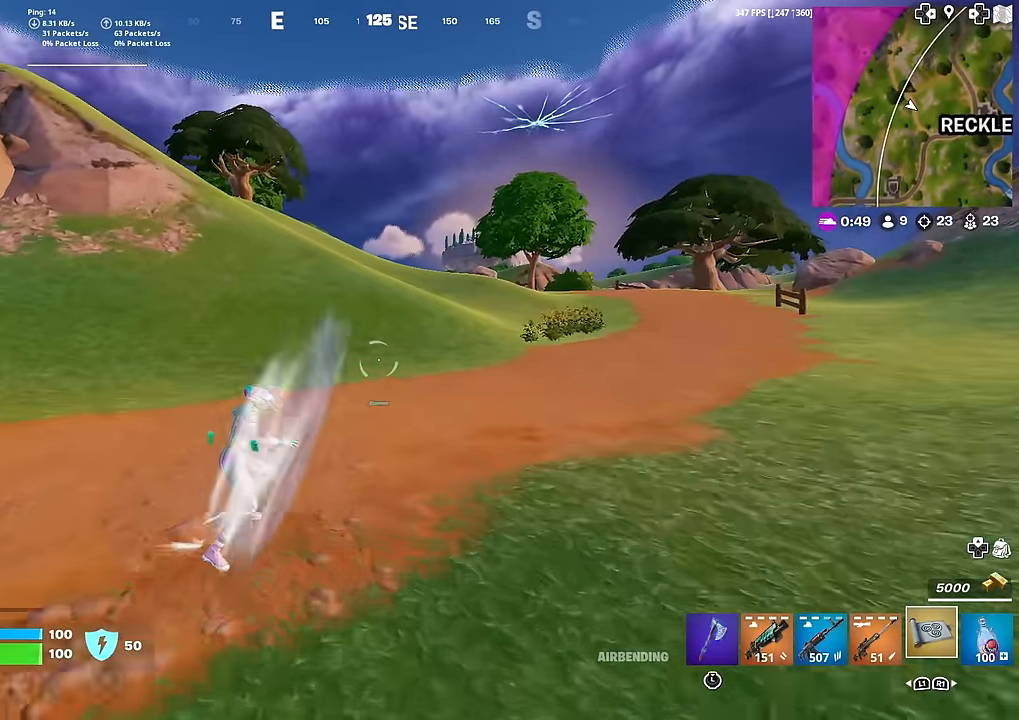
{"buttons": [], "left_stick": "up", "right_stick": "center", "events": []}
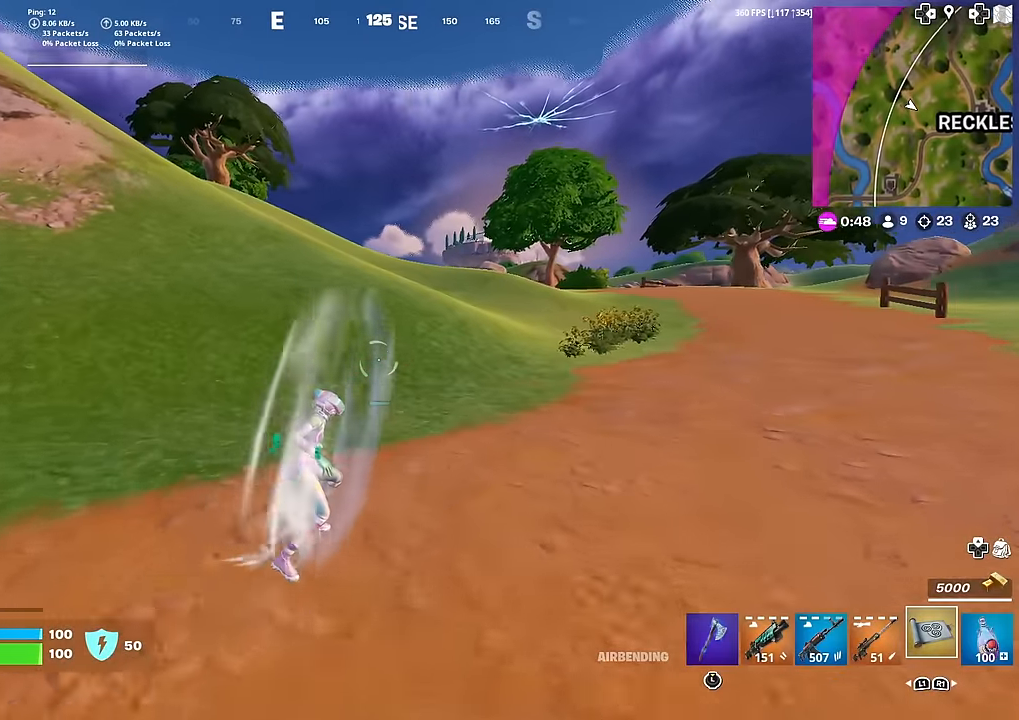
{"buttons": [], "left_stick": "up", "right_stick": "center", "events": []}
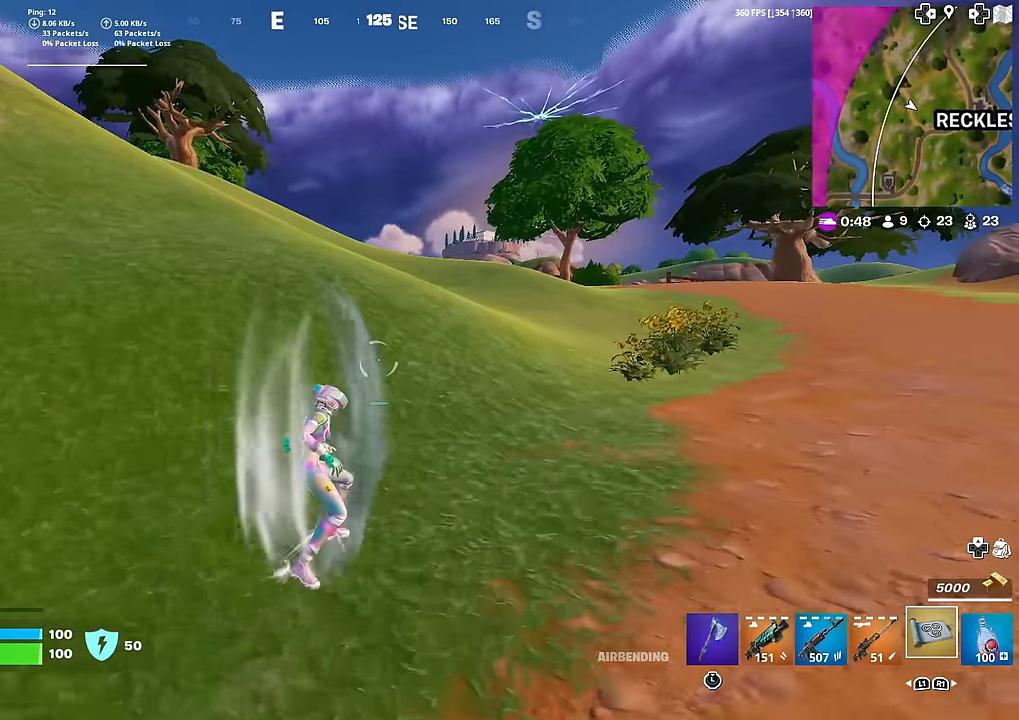
{"buttons": [], "left_stick": "up", "right_stick": "center", "events": []}
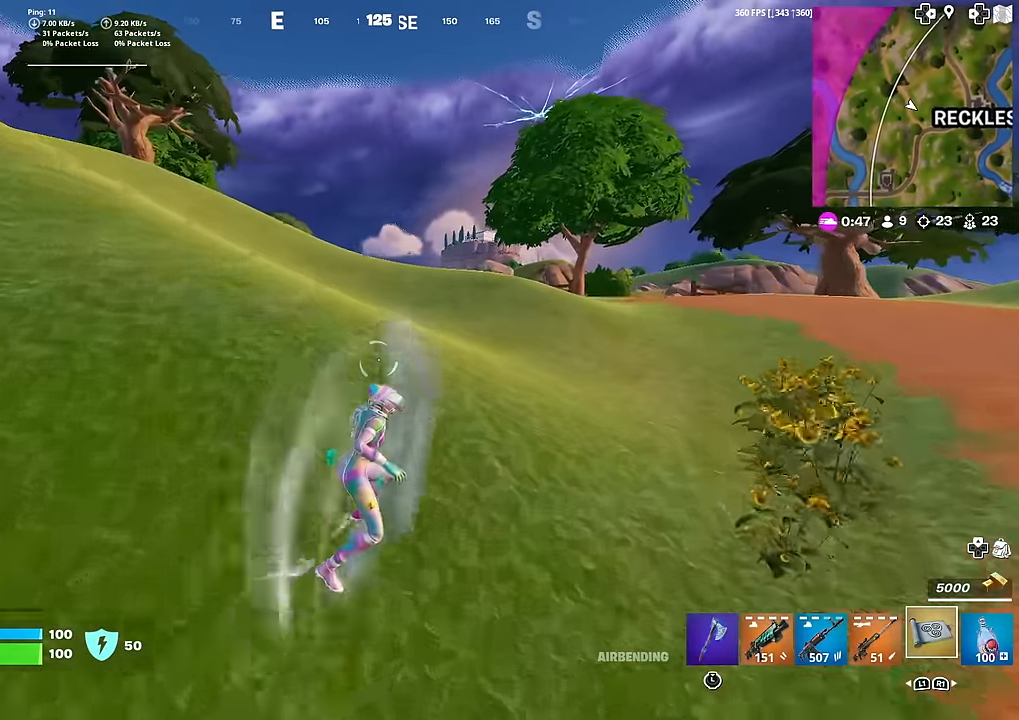
{"buttons": [], "left_stick": "up", "right_stick": "center", "events": []}
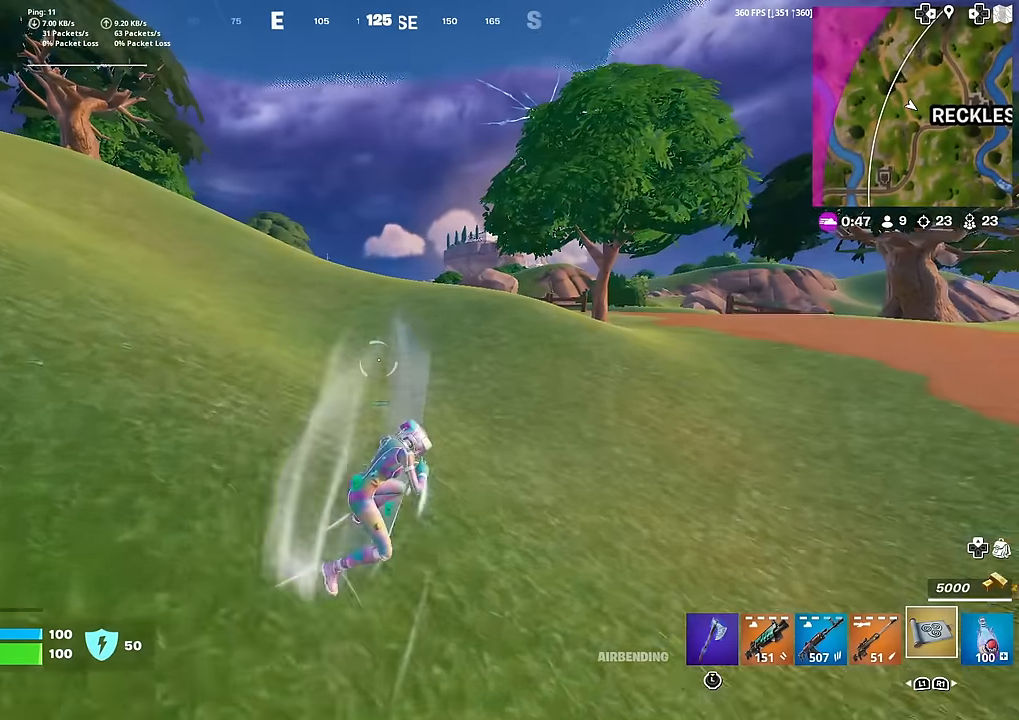
{"buttons": [], "left_stick": "up", "right_stick": "center", "events": []}
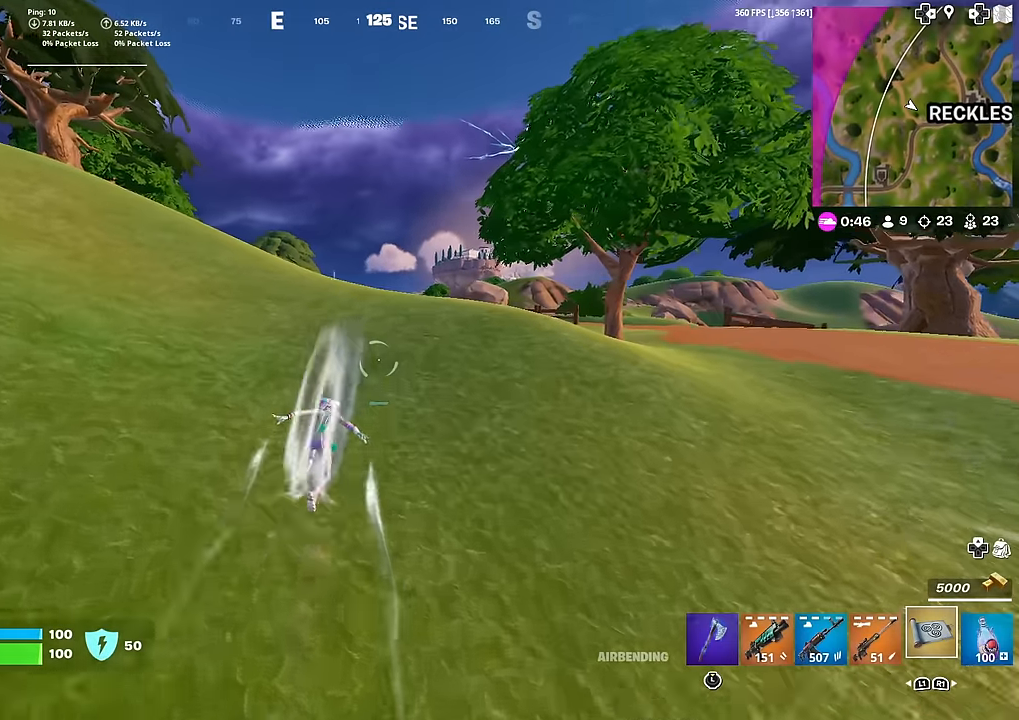
{"buttons": [], "left_stick": "up", "right_stick": "center", "events": []}
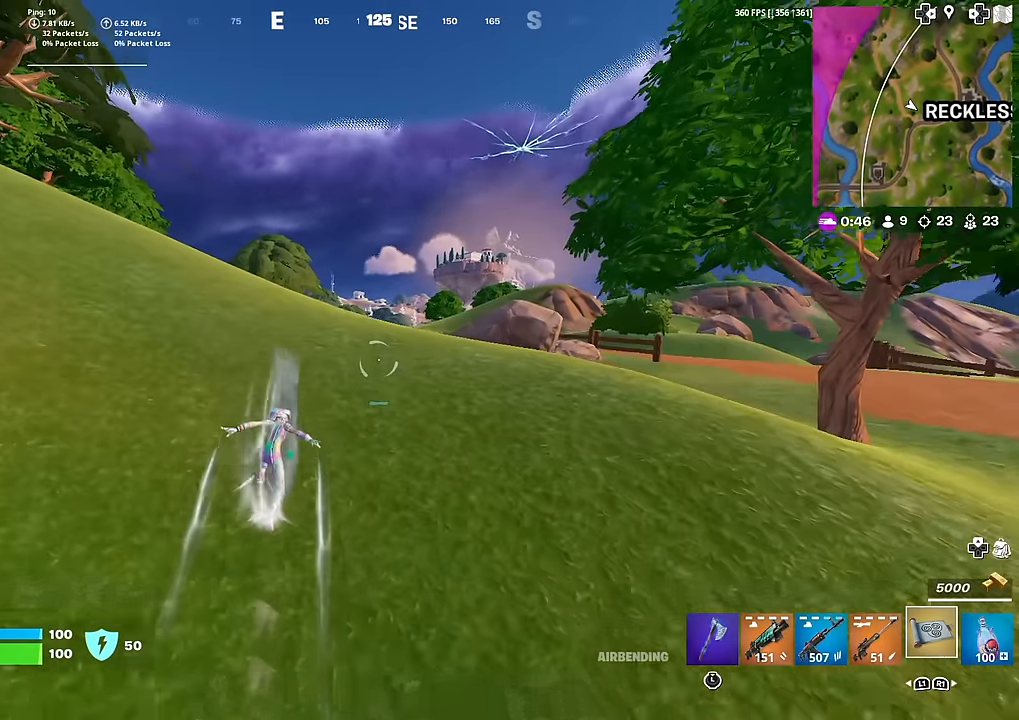
{"buttons": [], "left_stick": "up", "right_stick": "center", "events": []}
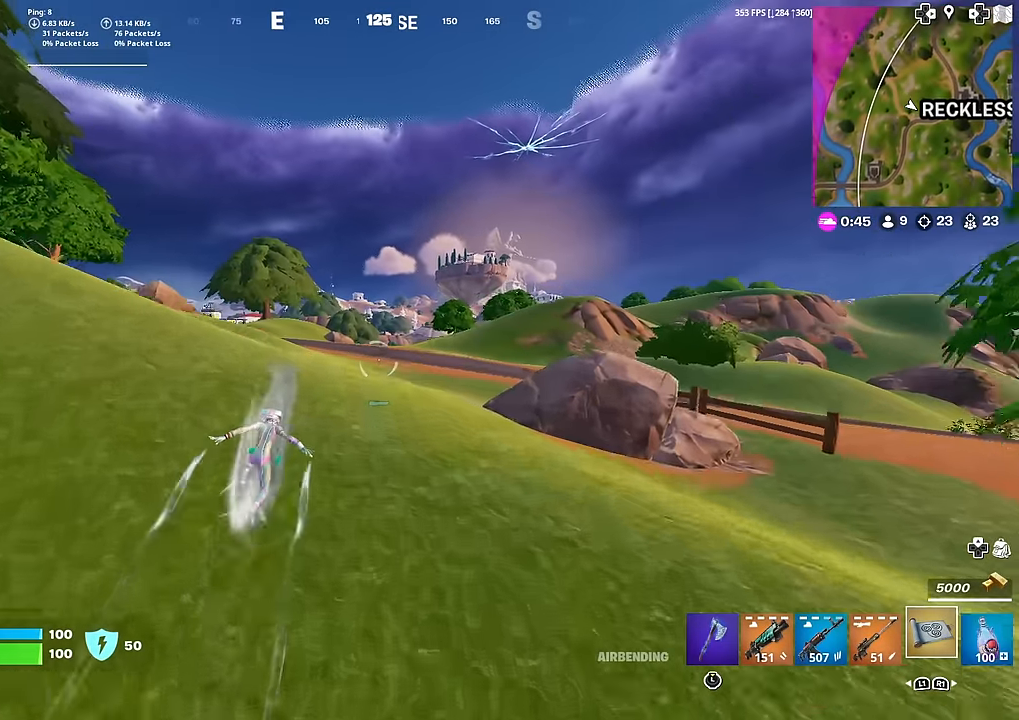
{"buttons": [], "left_stick": "up", "right_stick": "center", "events": []}
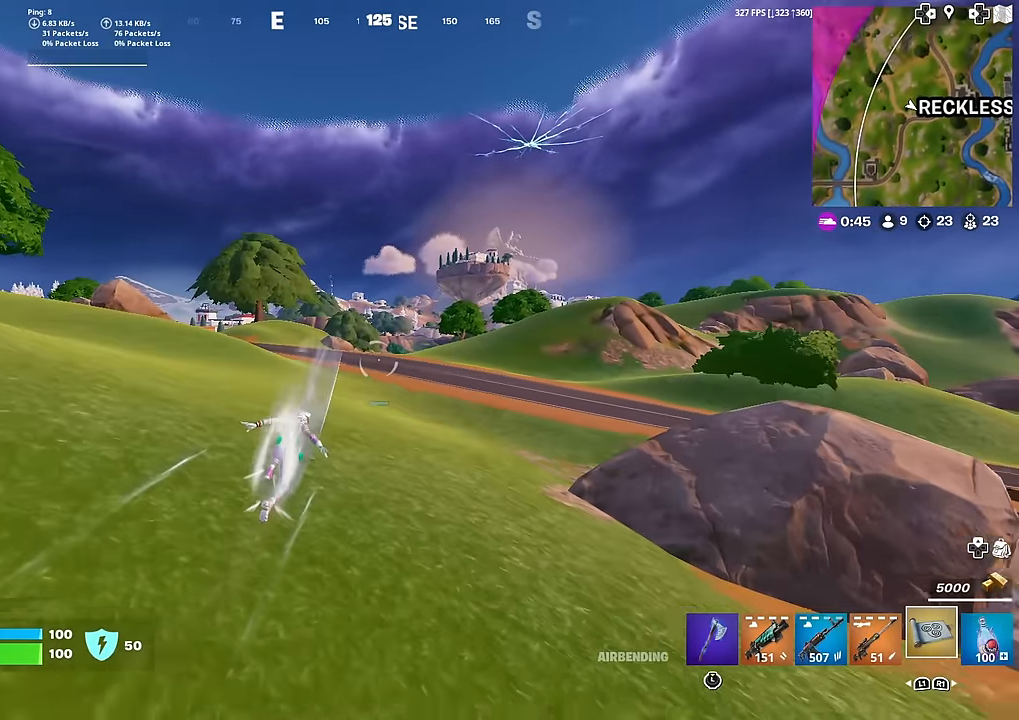
{"buttons": [], "left_stick": "up-left", "right_stick": "center", "events": [[300, "left_stick", "up-left"]]}
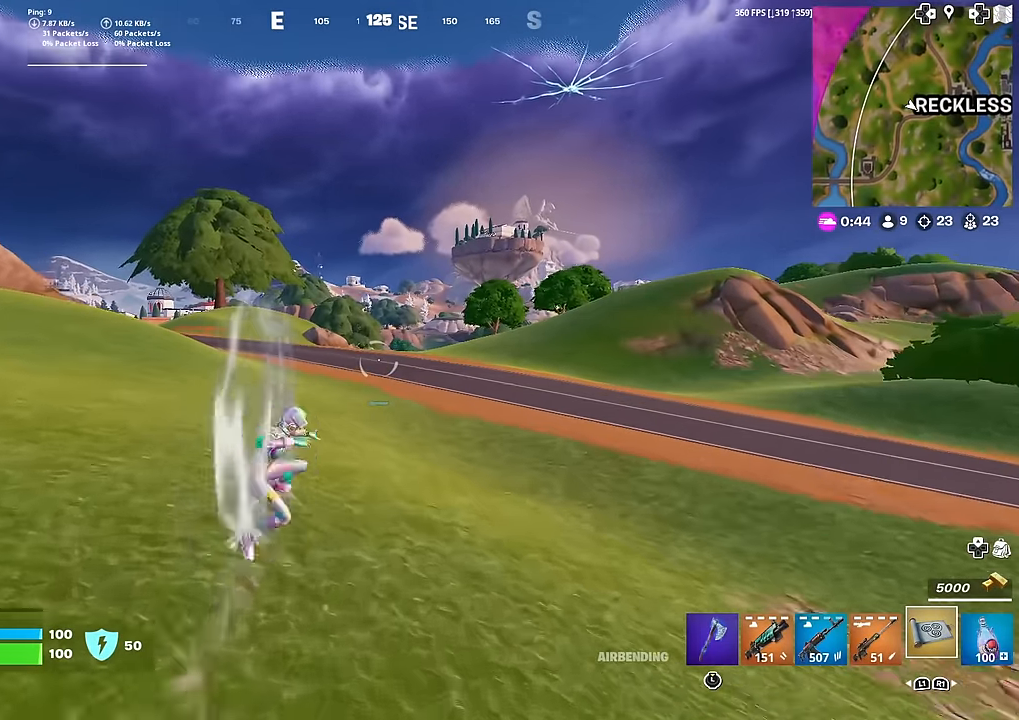
{"buttons": [], "left_stick": "up-left", "right_stick": "center", "events": []}
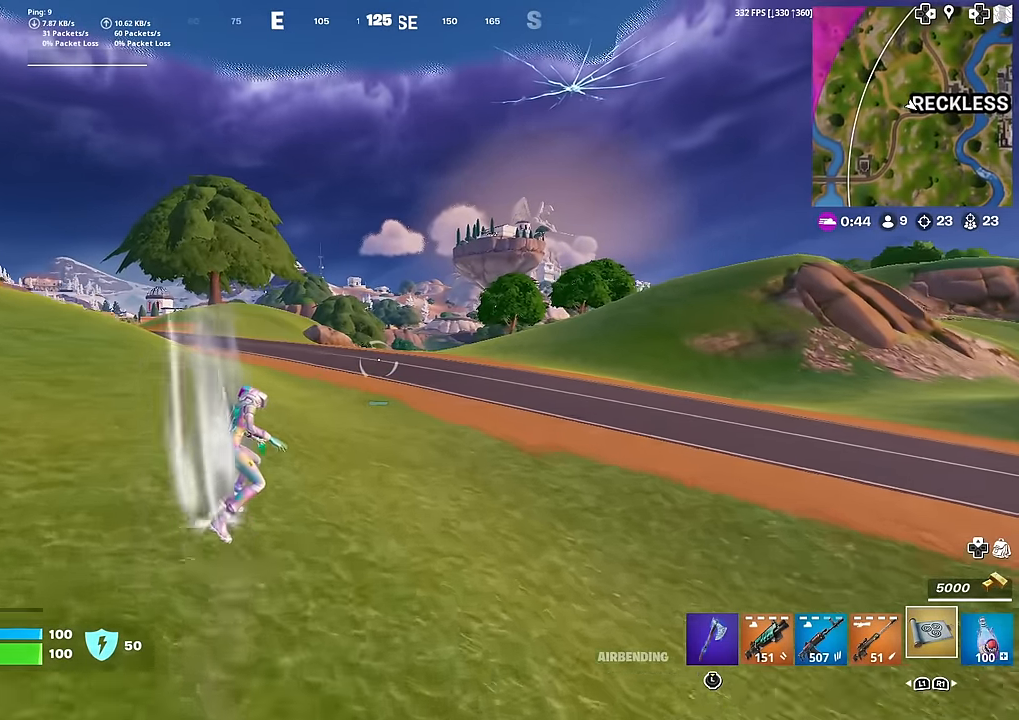
{"buttons": [], "left_stick": "up-left", "right_stick": "center", "events": []}
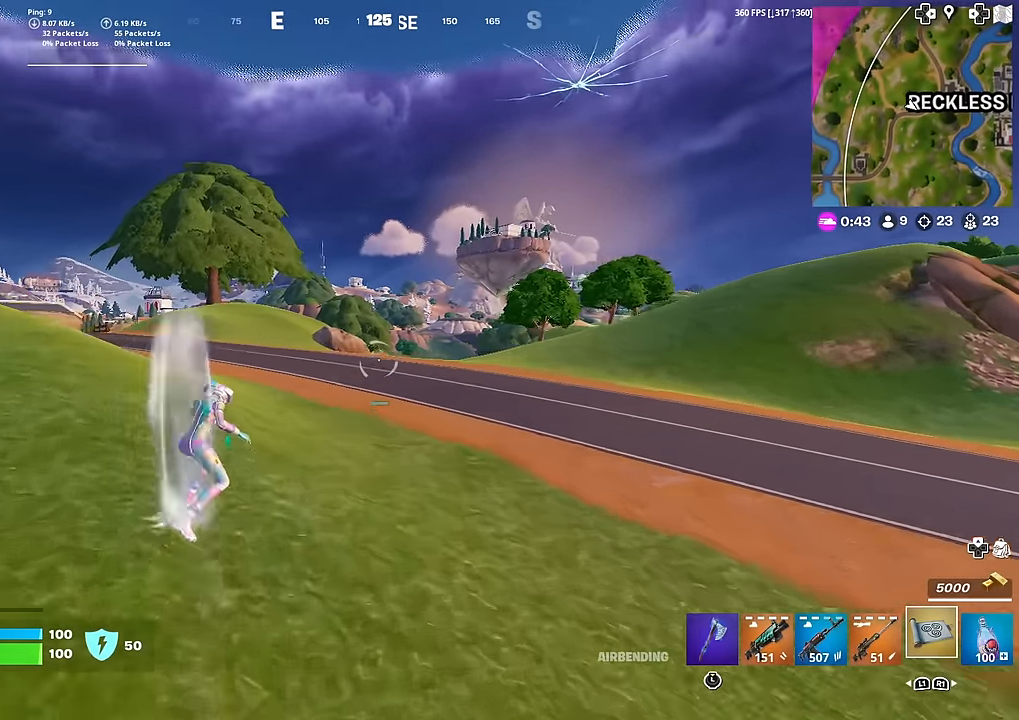
{"buttons": [], "left_stick": "up", "right_stick": "center", "events": [[50, "right_stick", "left"], [133, "right_stick", "center"], [250, "left_stick", "up"]]}
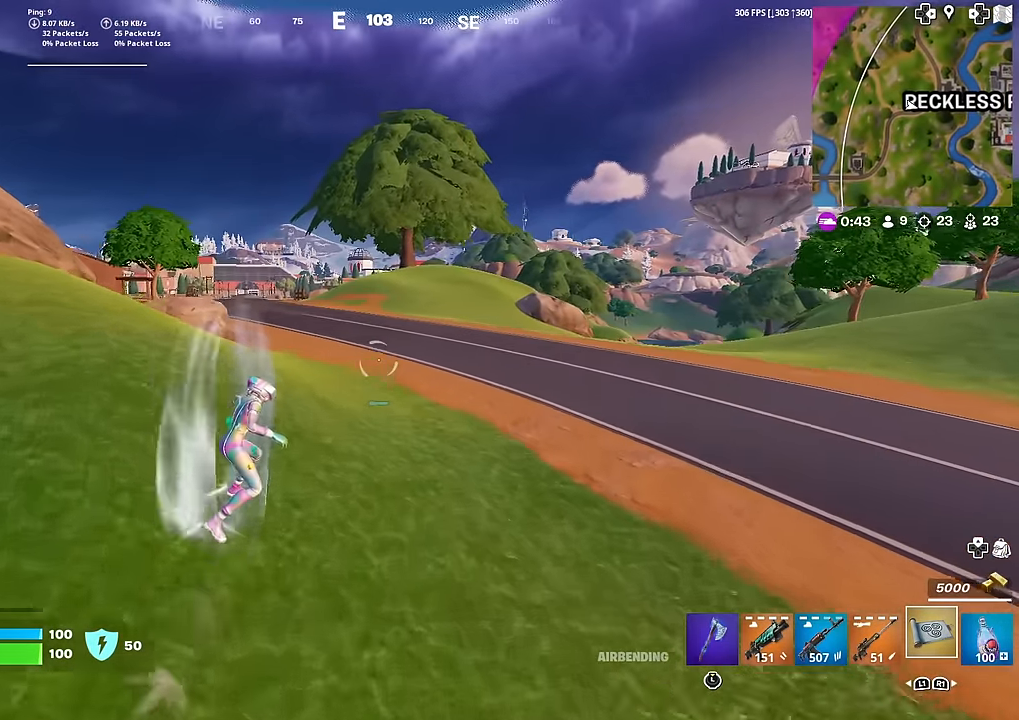
{"buttons": [], "left_stick": "up", "right_stick": "center", "events": []}
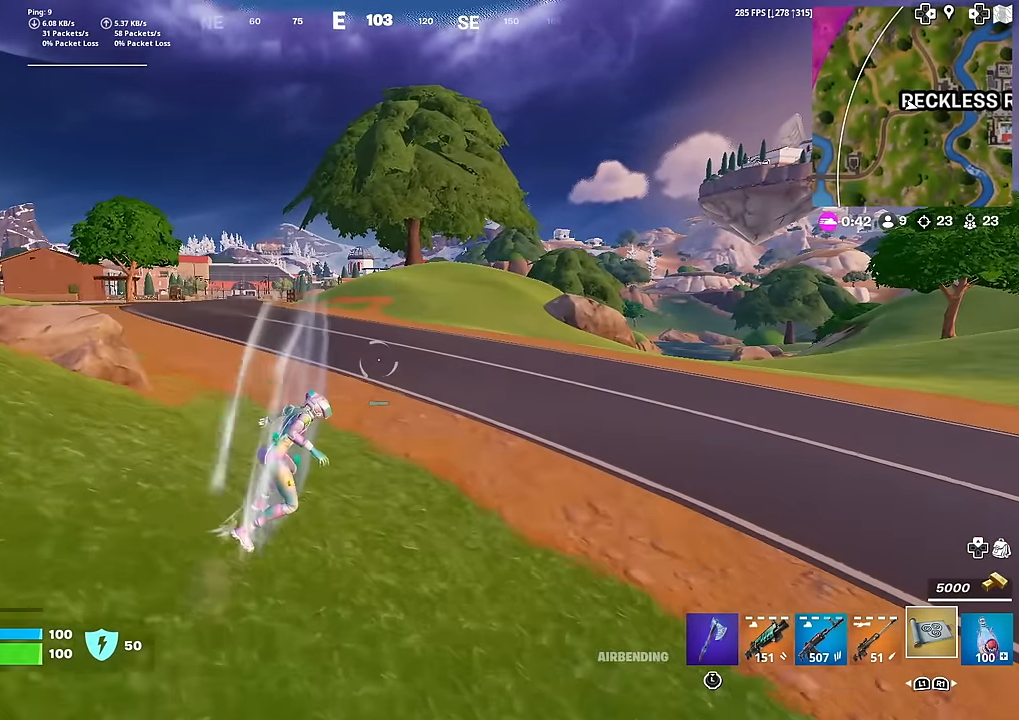
{"buttons": [], "left_stick": "up", "right_stick": "center", "events": []}
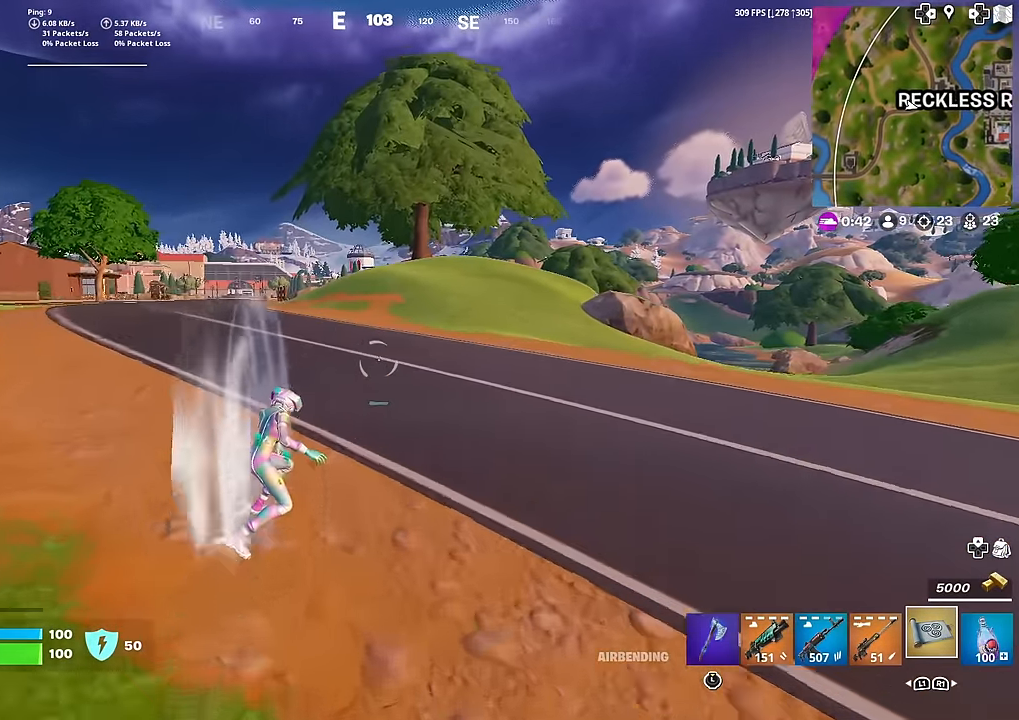
{"buttons": [], "left_stick": "up", "right_stick": "center", "events": []}
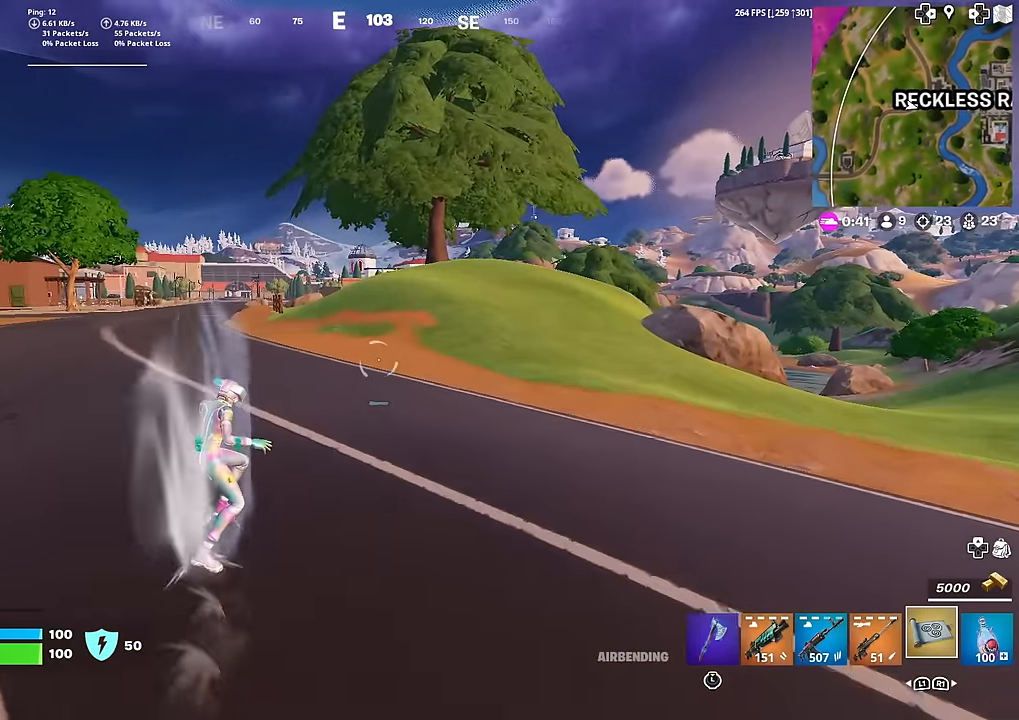
{"buttons": [], "left_stick": "up", "right_stick": "center", "events": []}
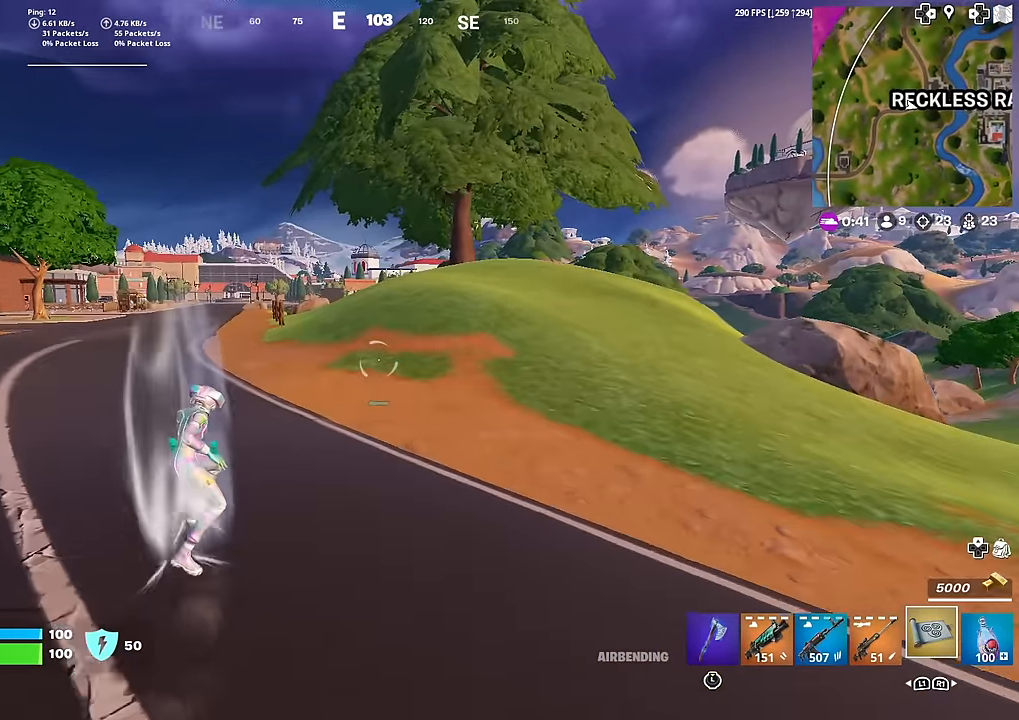
{"buttons": [], "left_stick": "up", "right_stick": "center", "events": []}
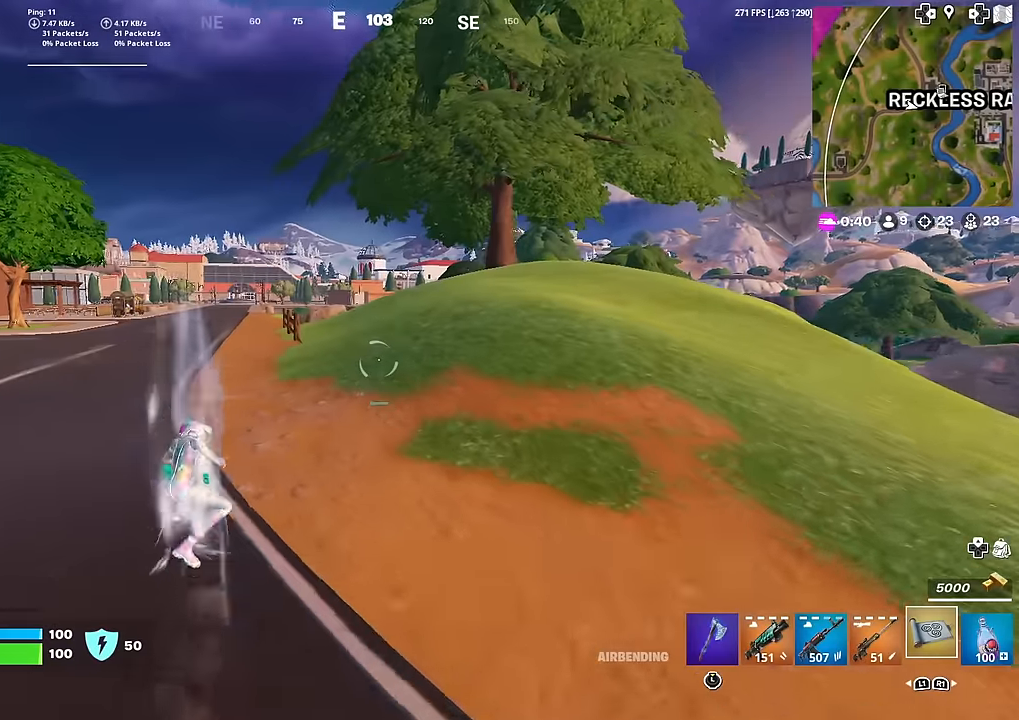
{"buttons": [], "left_stick": "up", "right_stick": "center", "events": []}